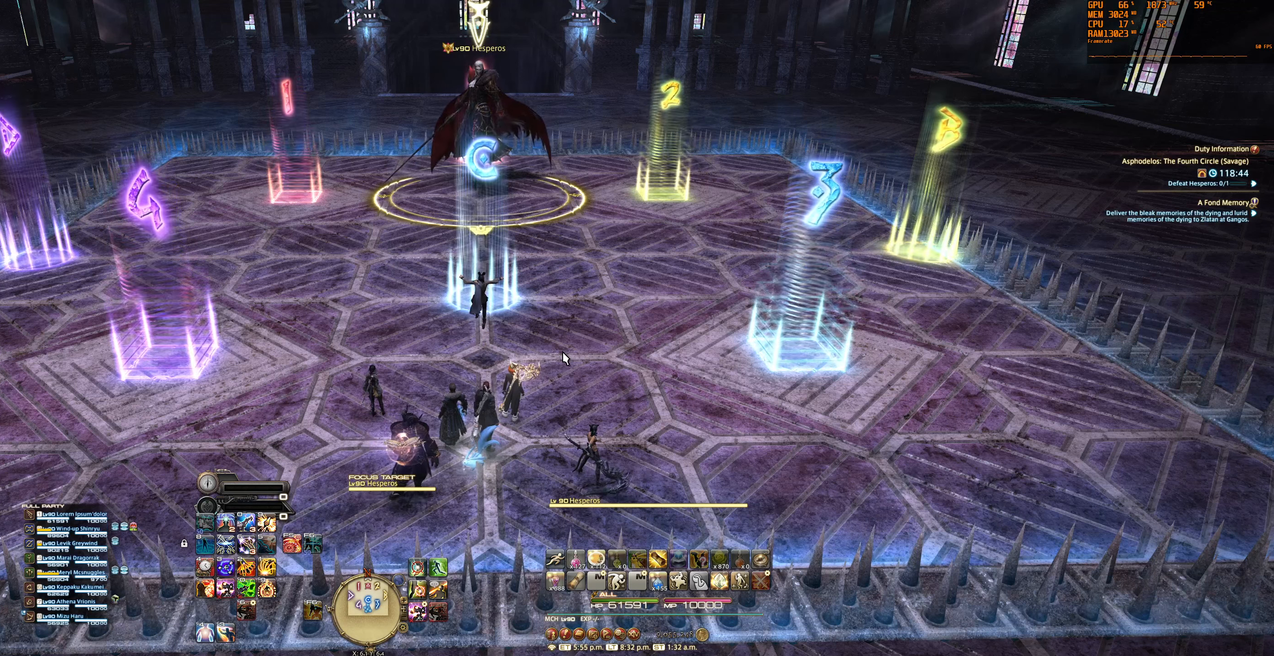
Gameplay with keyboard and mouse; each line is a JSON object with the keys and mouse buttons held at the frame after it. "events" lists presses ("down") and releases ("up") of "0", "1", "2", "3", "4", "5", "6", "7", "8", "9", "a", "alt", "b", "backslash", "backspace", "c", "caps_lock", "ctrl", "d", "e", "equals", "escape", "f", "f1", "f10", "f11", "f12", "f2", "f3", "f4", "f5", "f6", "f7", "f8", "f9", "g", "h", "j", "lbracket", "m", "minus", "n", "q", "r", "rbracket", "s", "shift", "space", "super", "t", "tab", "tilde", "u", "v", "w", "x", "y", "z", "mouse_left", "mouse_wheel", "mouse_right", "mouse_mb4" and "mouse_mb5" between this image and that frame as [ms after this image, input, new state], when the widget could be followed in between. "mouse_left", "mouse_wheel", "mouse_right", "mouse_mb4", "mouse_mb5" = the "left", "wheel", "right", "mb4", "mb5" buttons of the "mouse" list. No other keys are recorded. "wheel" means that the mouse wheel is clicked or scrolled. Not read: mouse_move.
{"keys": [], "mouse": [], "events": []}
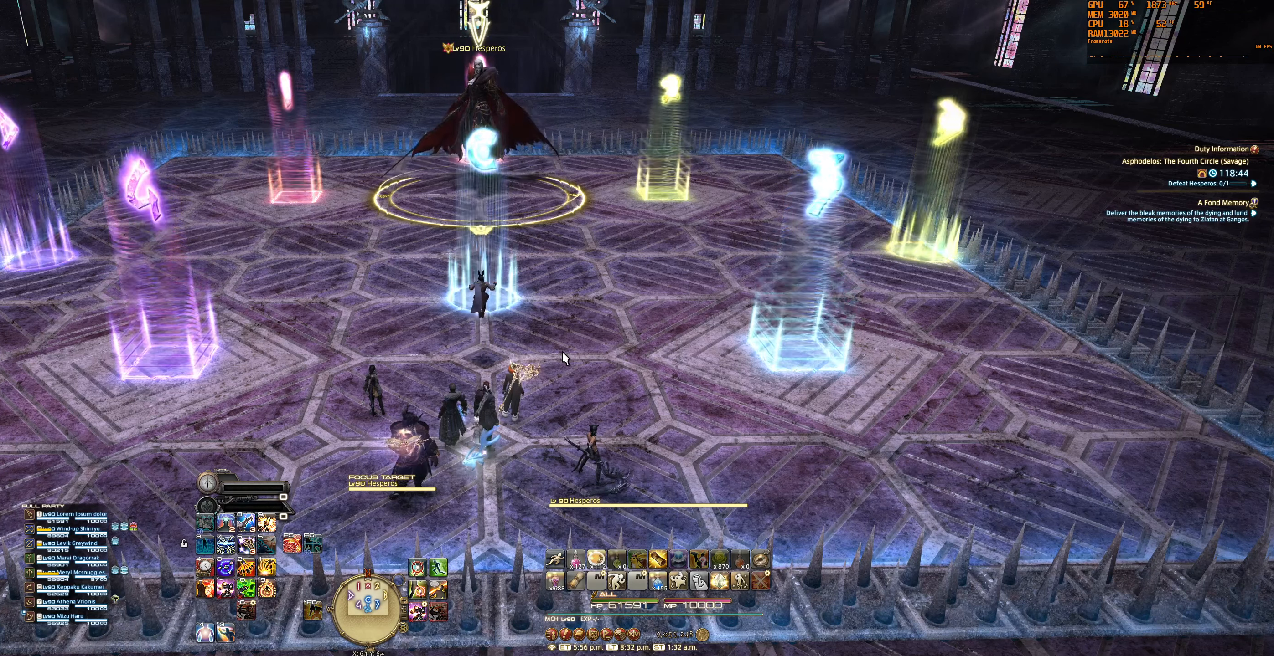
{"keys": [], "mouse": [], "events": []}
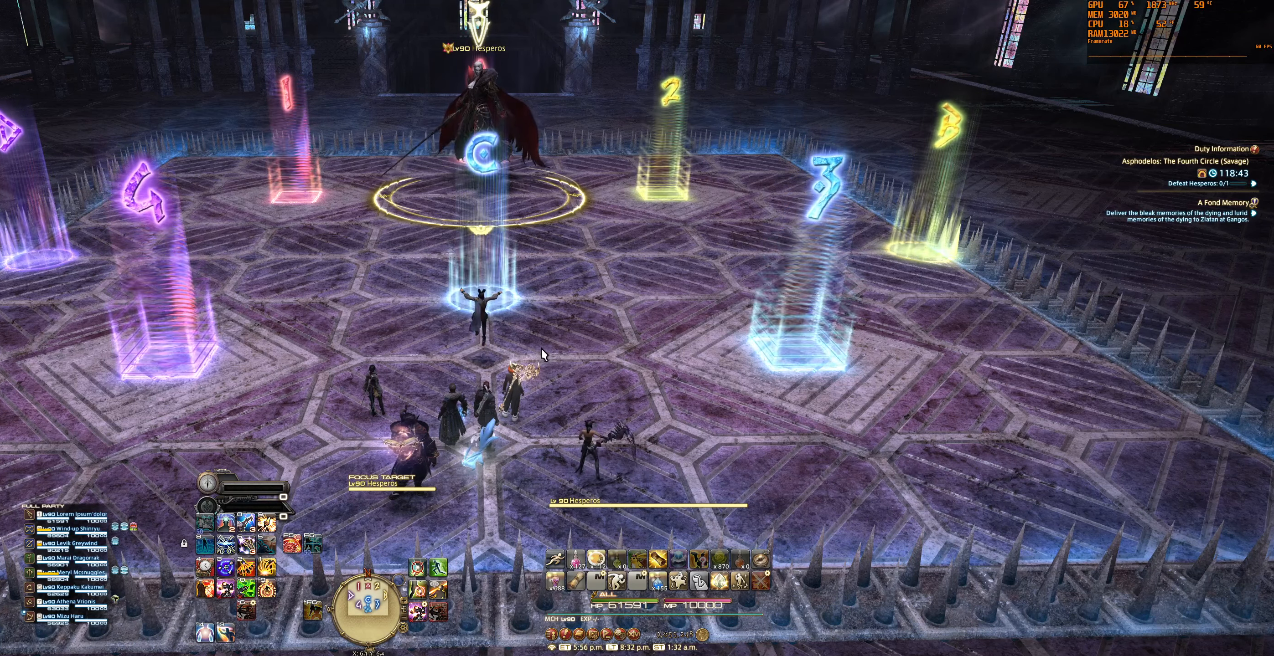
{"keys": [], "mouse": ["right"], "events": [[300, "mouse_right", "down"]]}
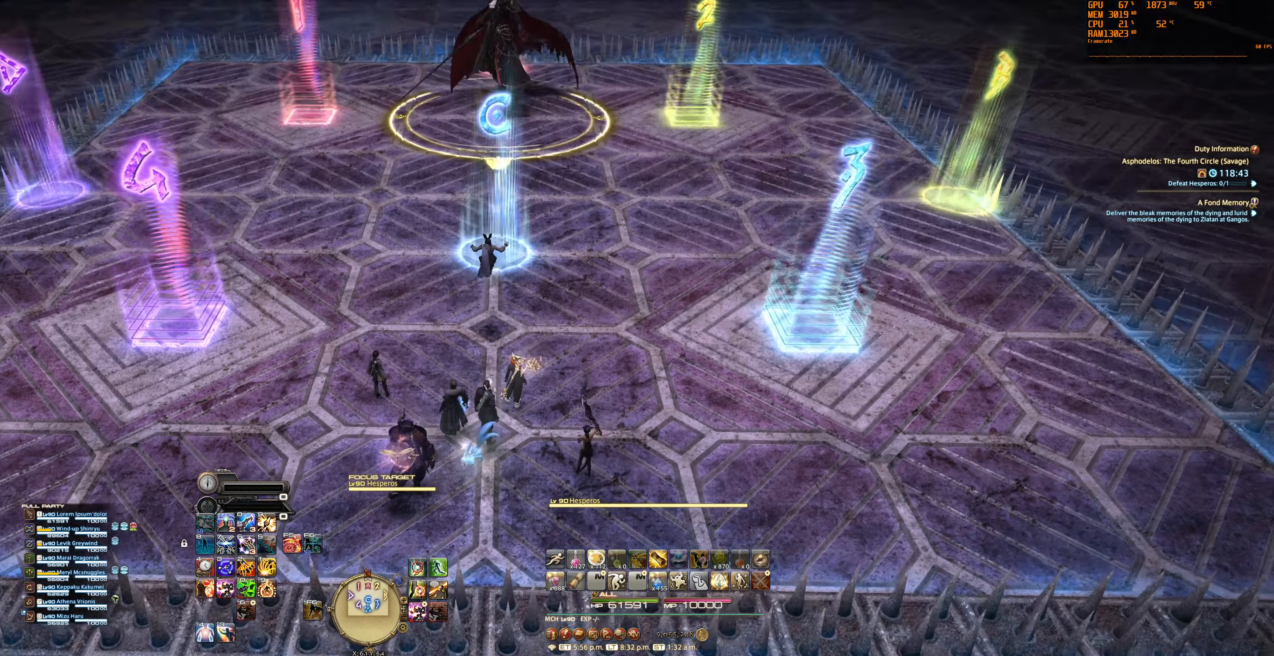
{"keys": [], "mouse": ["right"], "events": []}
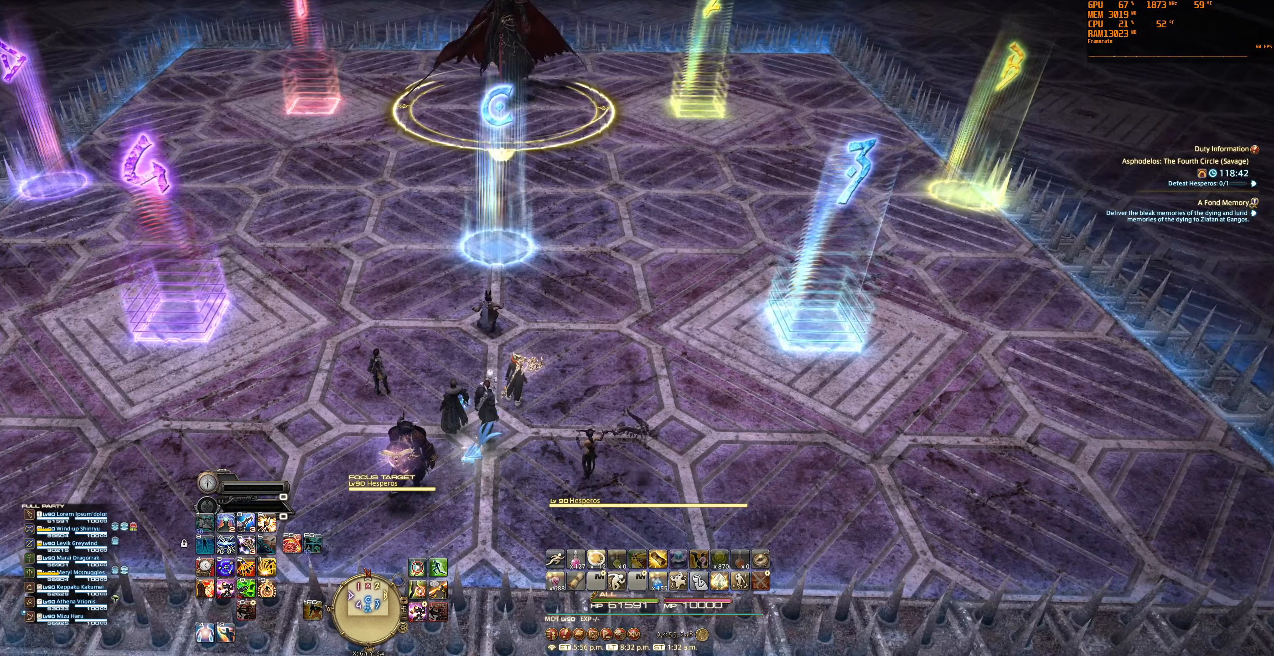
{"keys": [], "mouse": ["right"], "events": []}
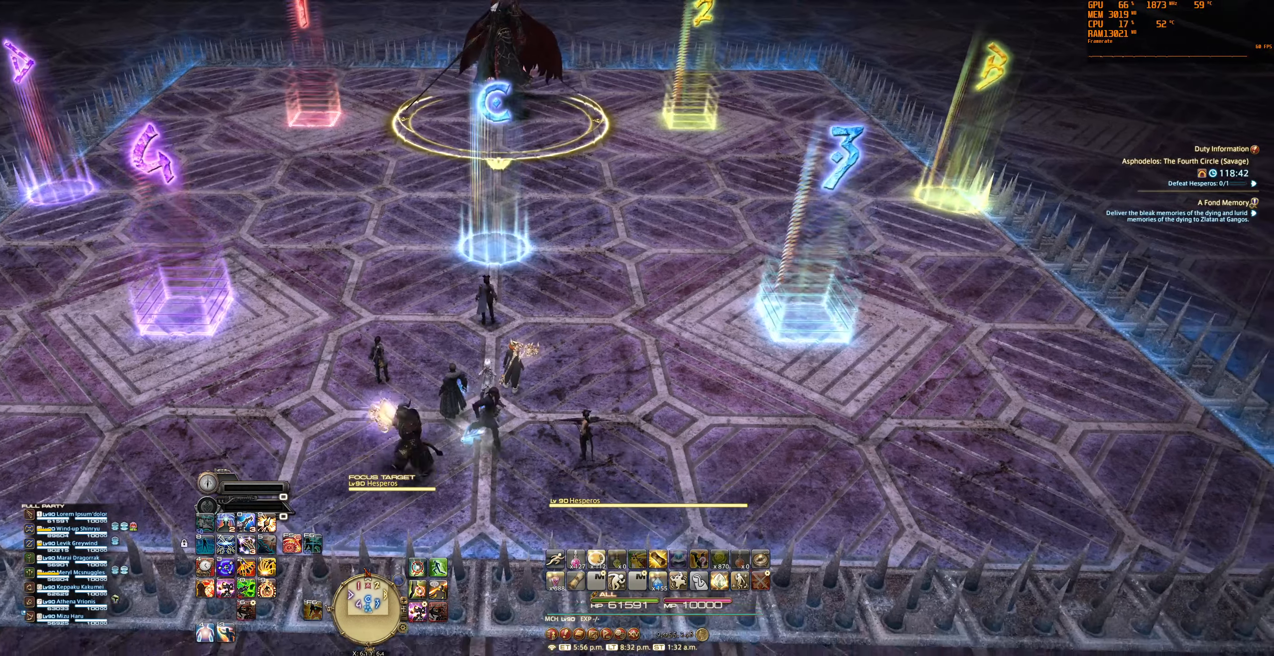
{"keys": [], "mouse": ["right"], "events": []}
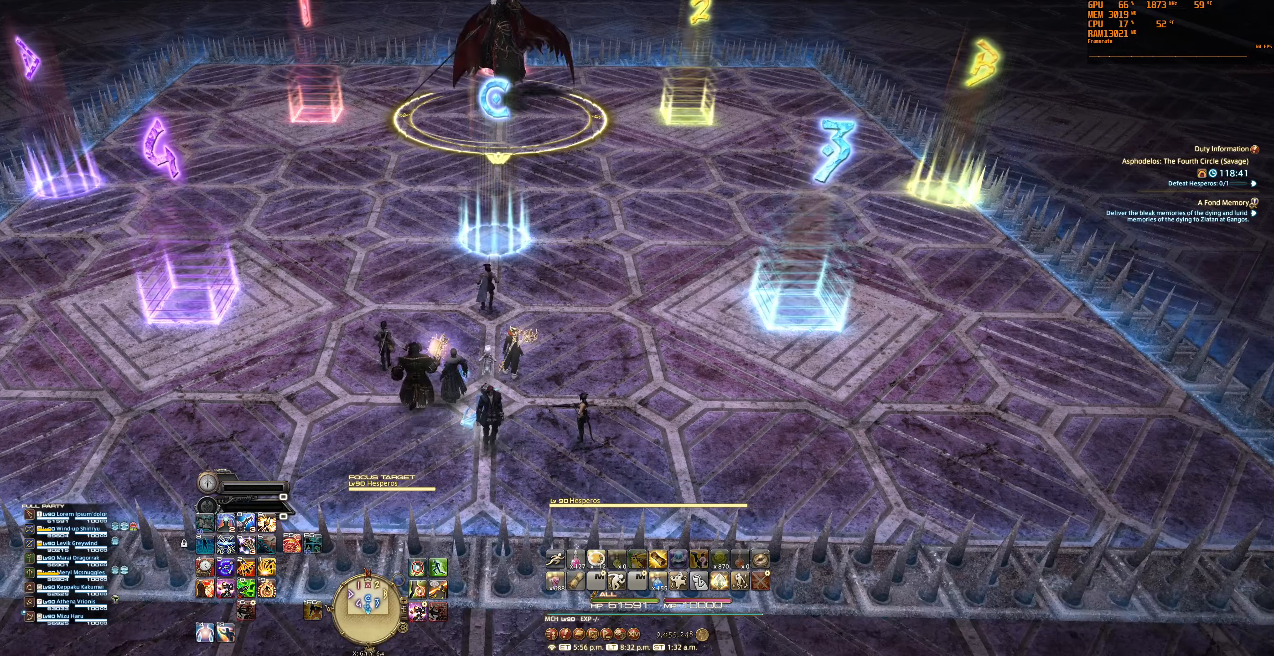
{"keys": [], "mouse": ["right"], "events": []}
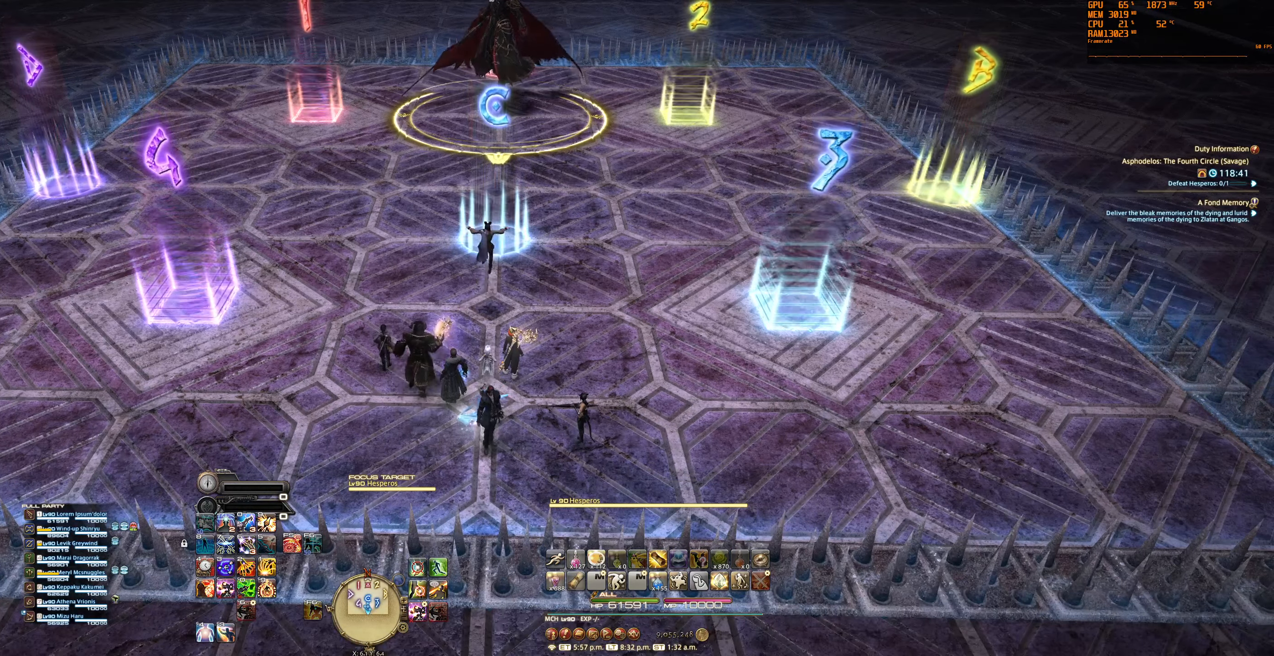
{"keys": [], "mouse": ["right"], "events": []}
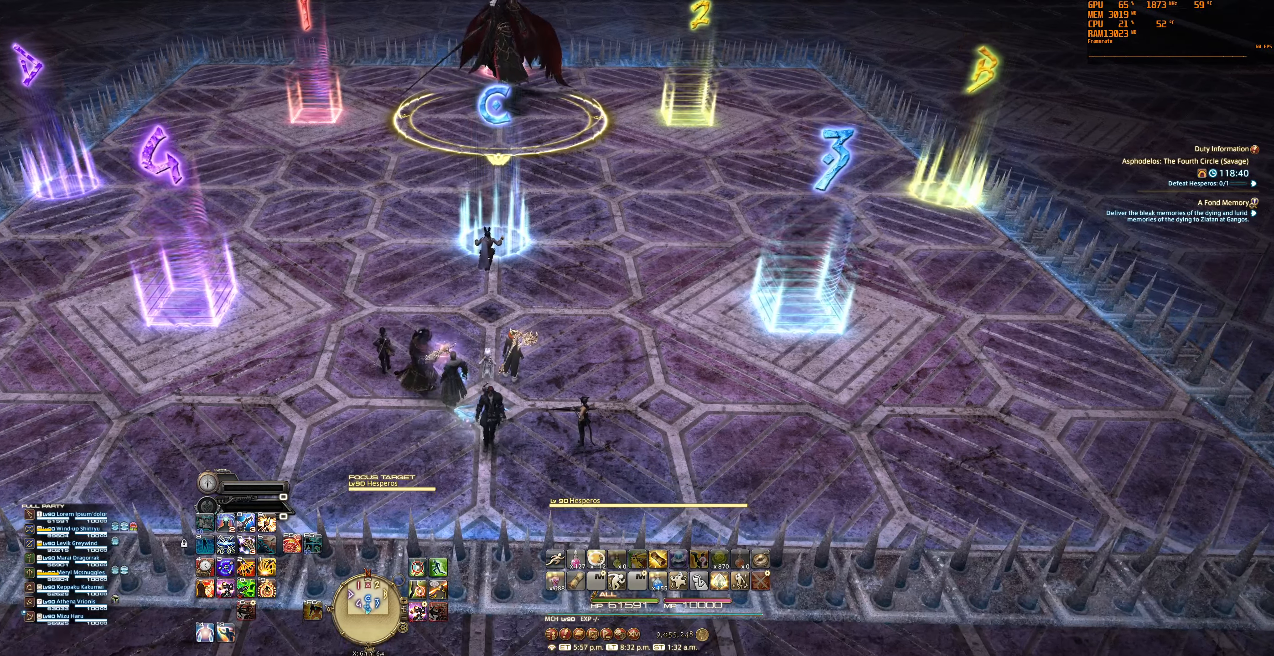
{"keys": [], "mouse": ["right"], "events": []}
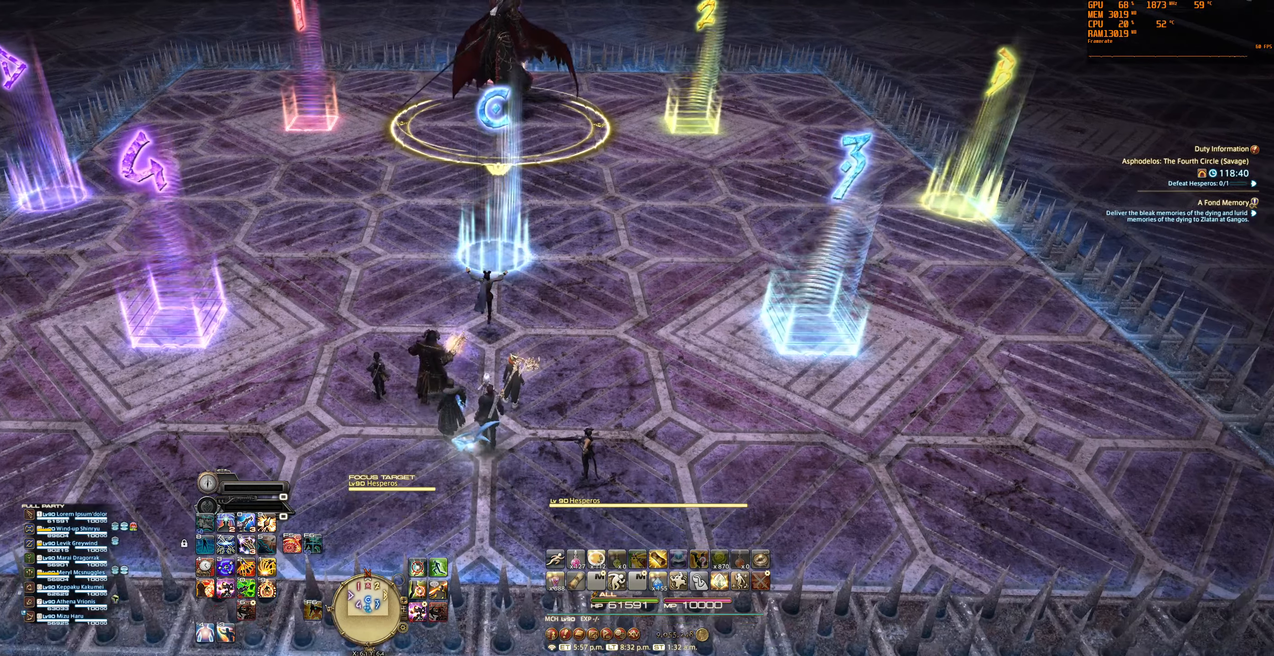
{"keys": [], "mouse": ["right"], "events": []}
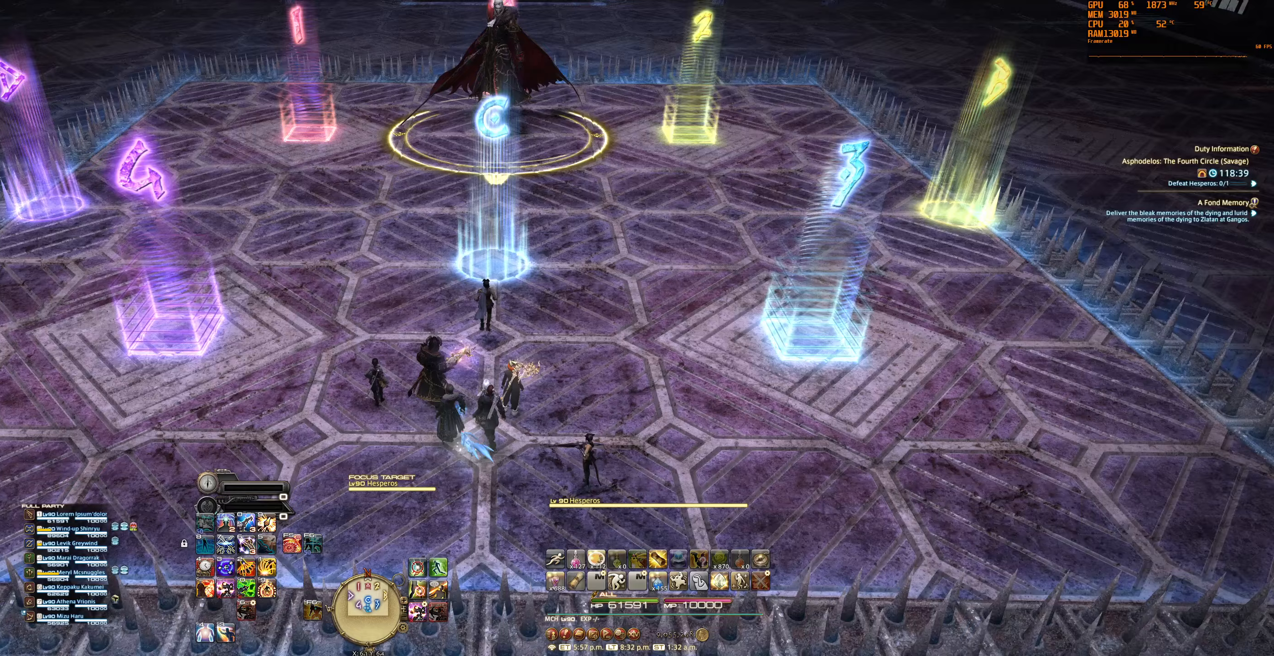
{"keys": [], "mouse": [], "events": [[433, "mouse_right", "up"]]}
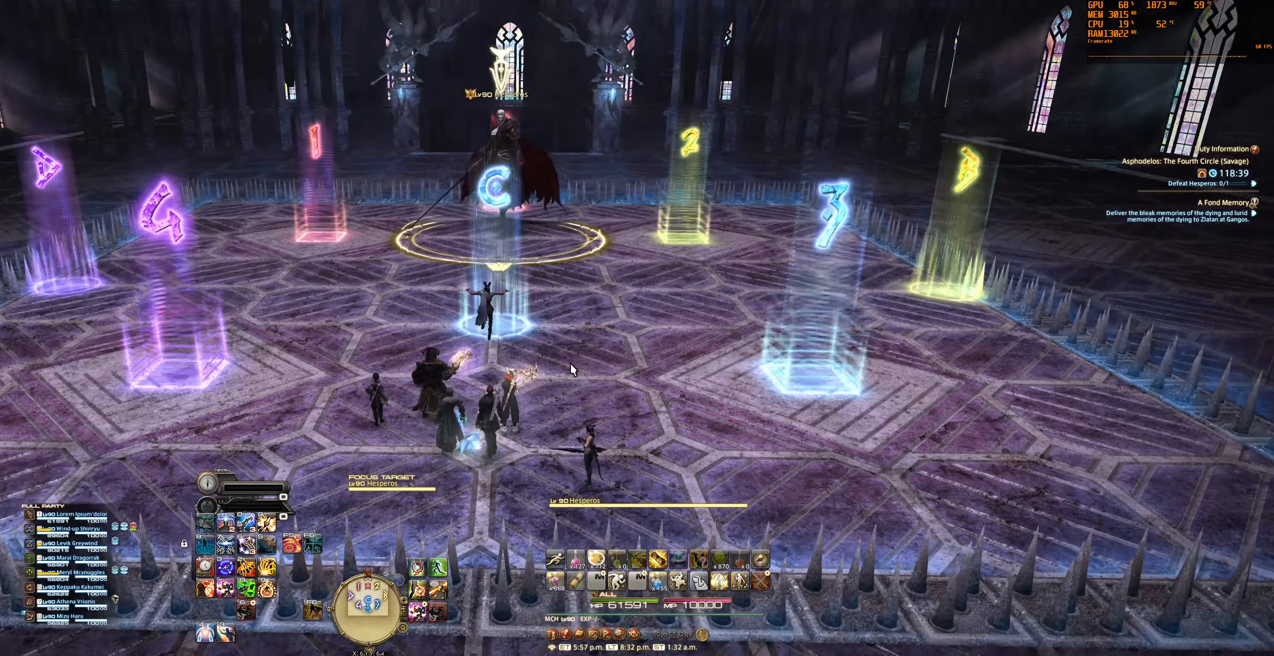
{"keys": [], "mouse": ["right"], "events": [[367, "mouse_right", "down"]]}
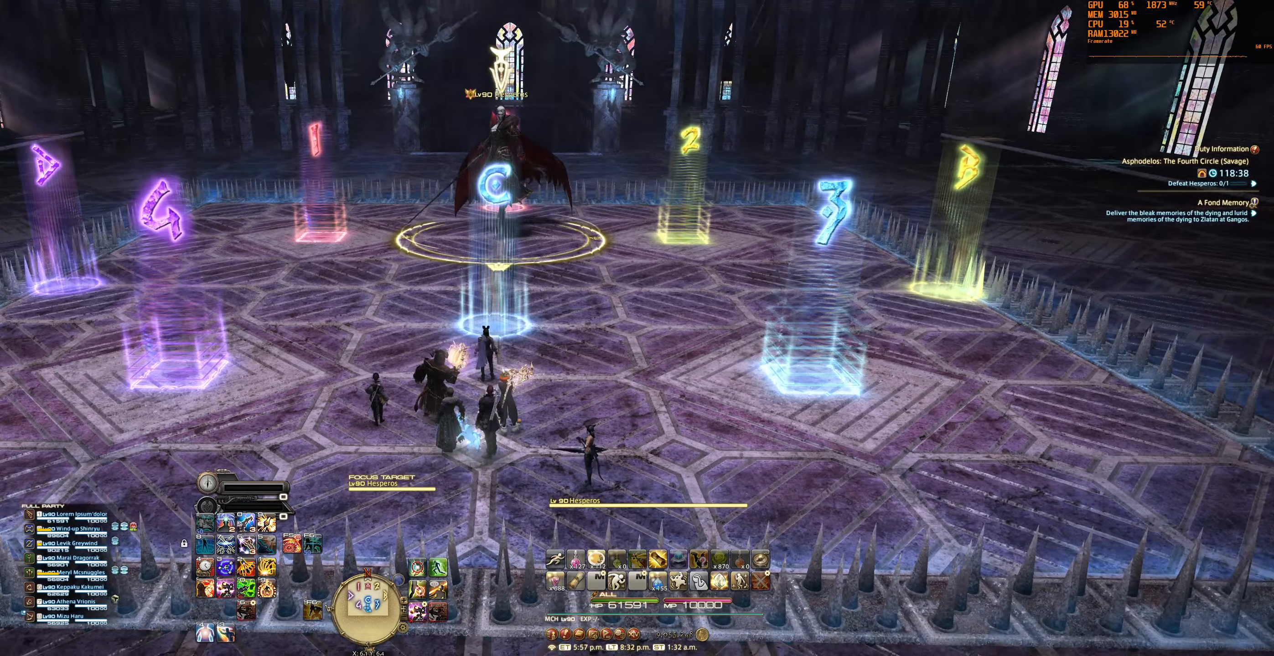
{"keys": [], "mouse": ["right"], "events": []}
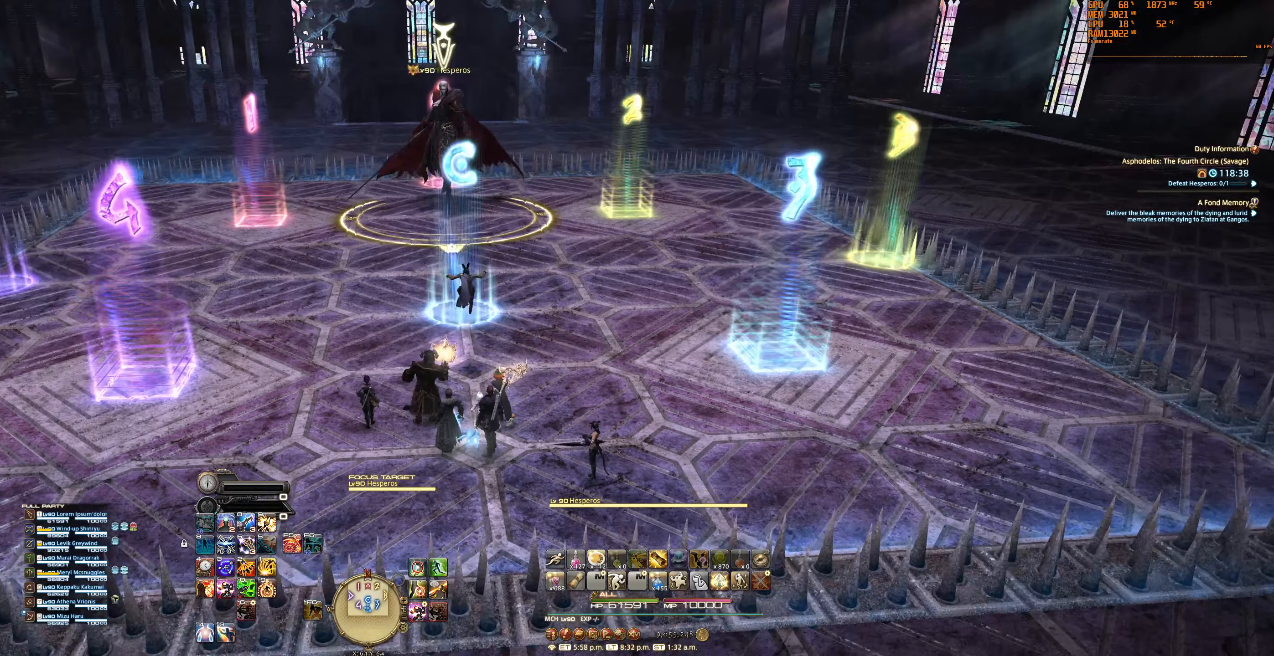
{"keys": [], "mouse": ["right"], "events": []}
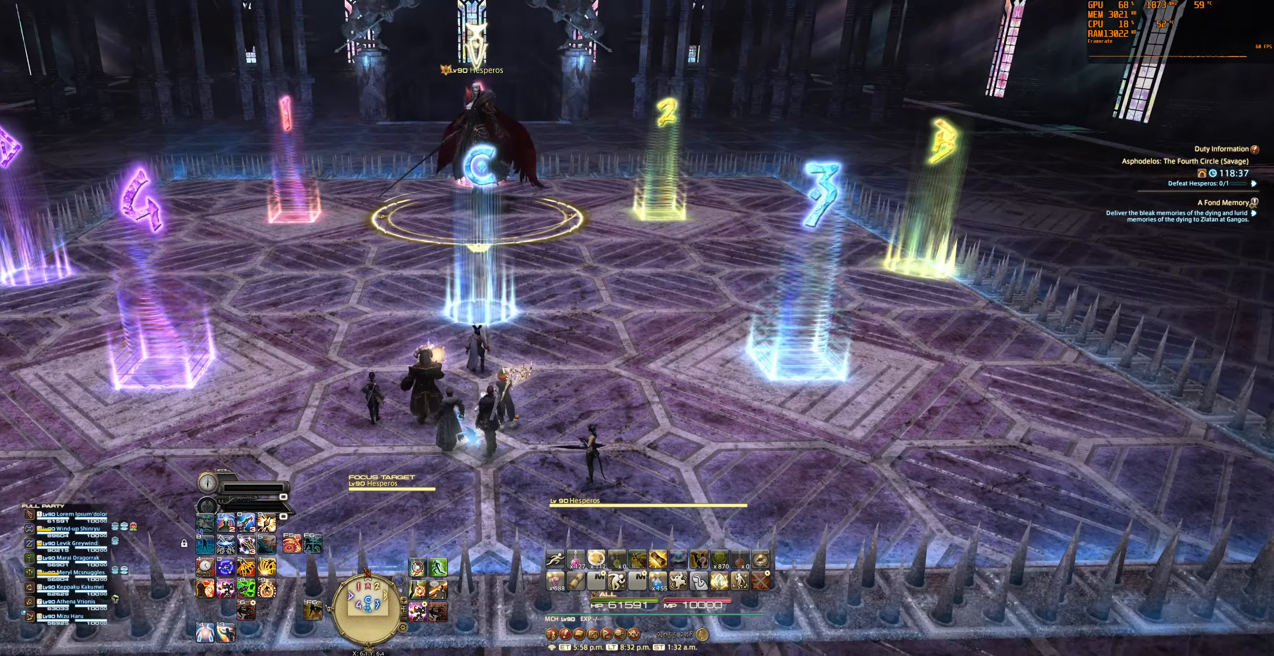
{"keys": [], "mouse": [], "events": [[300, "mouse_right", "up"]]}
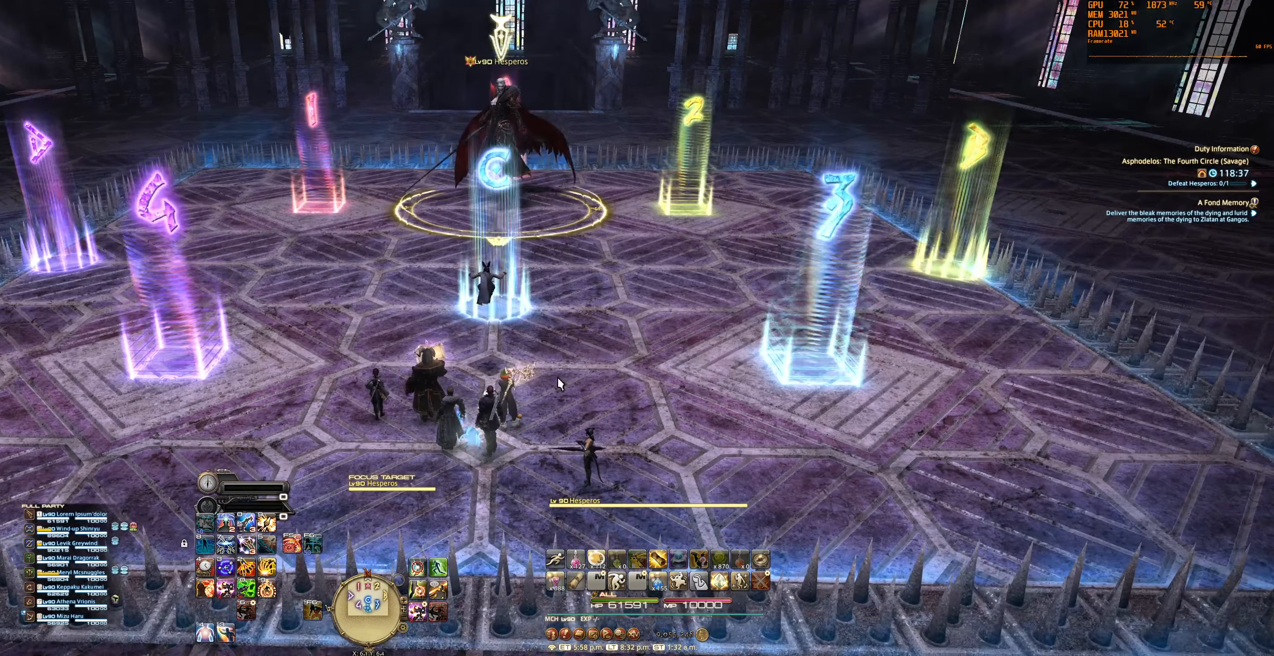
{"keys": [], "mouse": [], "events": []}
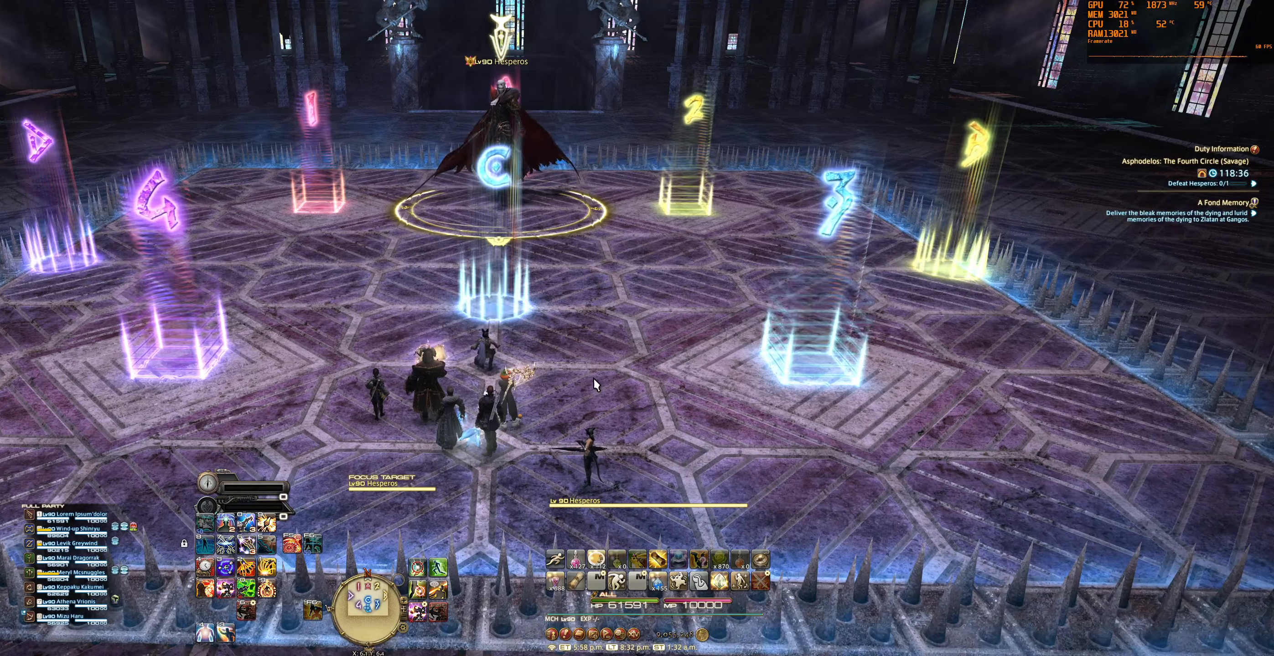
{"keys": [], "mouse": [], "events": []}
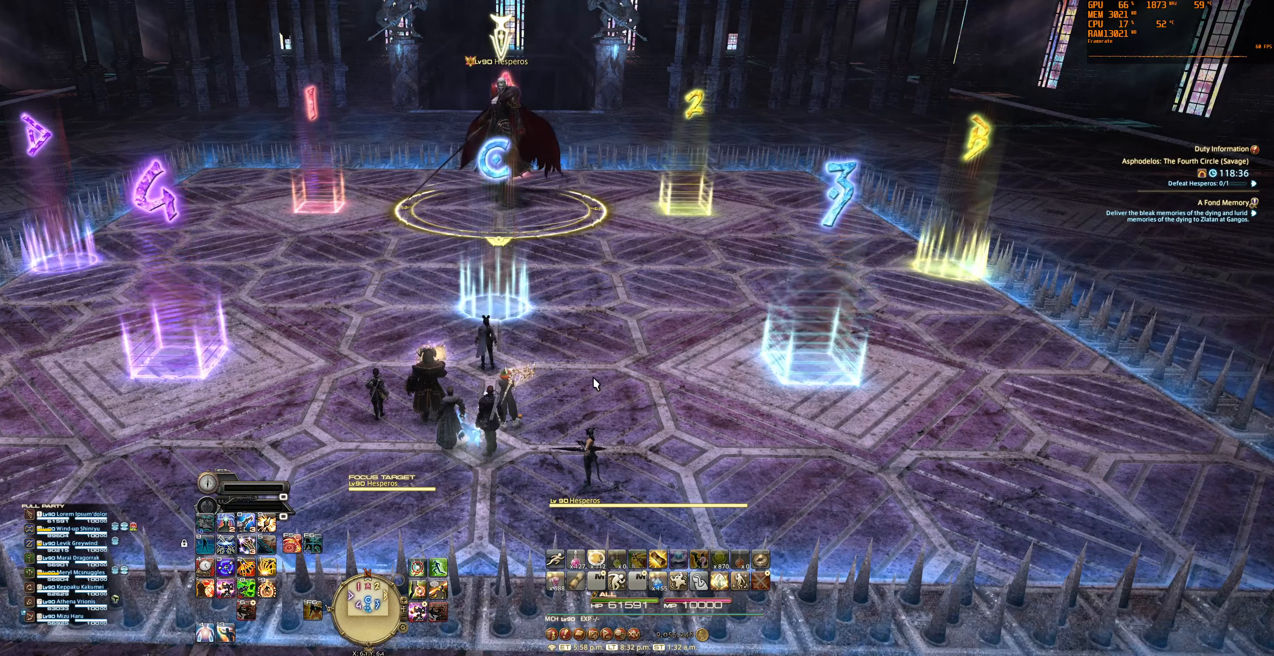
{"keys": [], "mouse": [], "events": []}
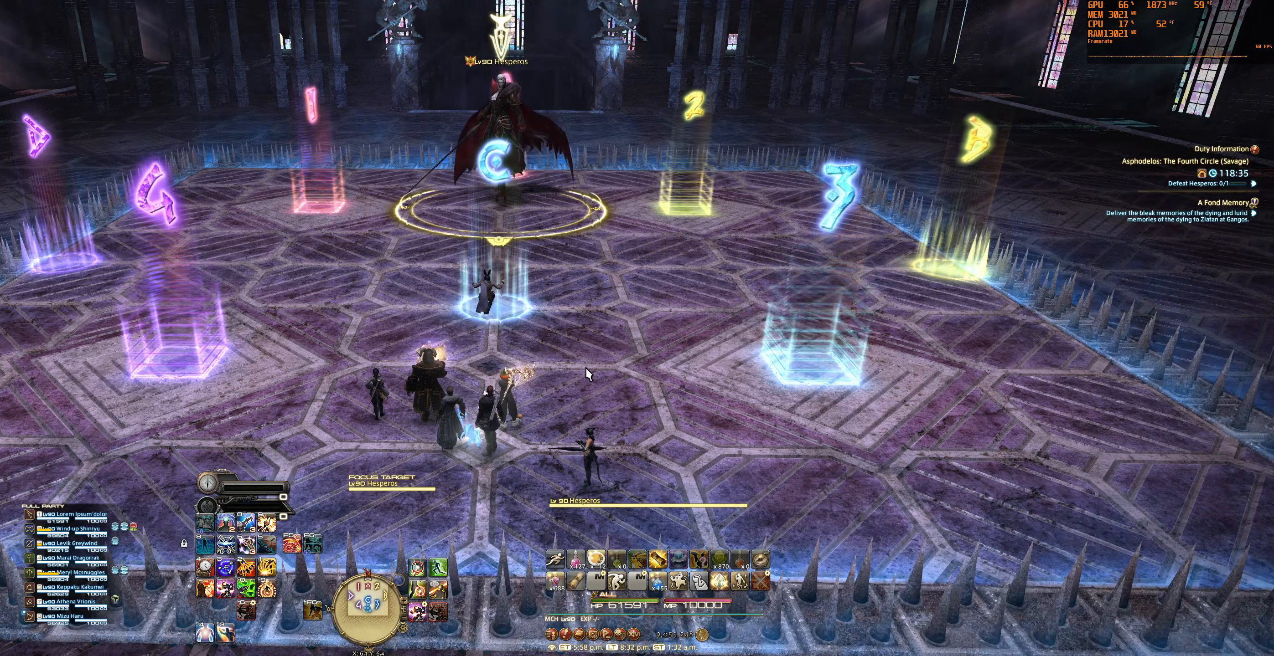
{"keys": [], "mouse": ["right"], "events": [[400, "mouse_right", "down"]]}
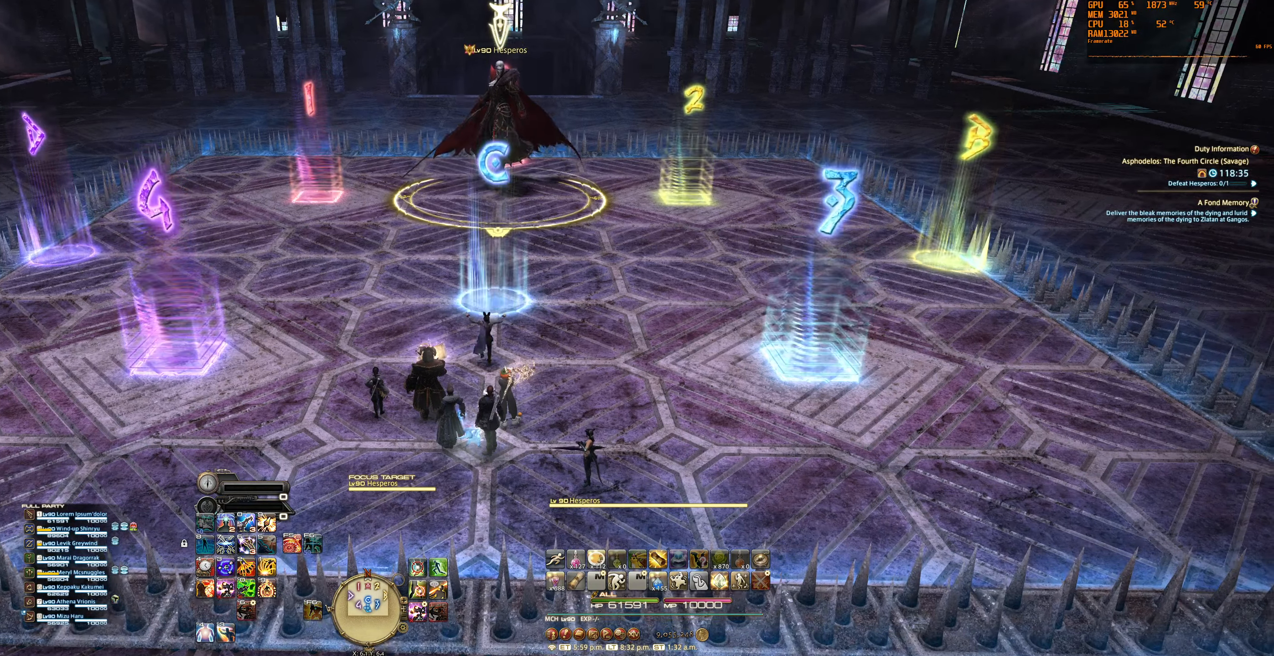
{"keys": [], "mouse": ["right"], "events": []}
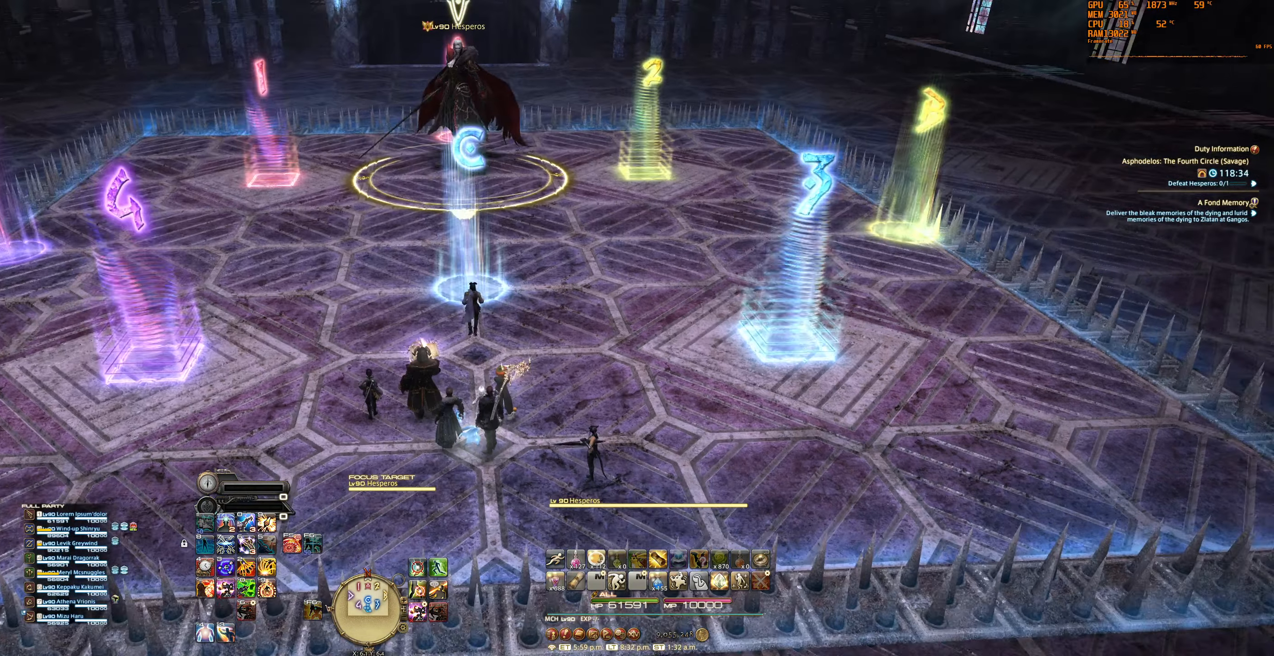
{"keys": [], "mouse": [], "events": [[133, "mouse_right", "up"]]}
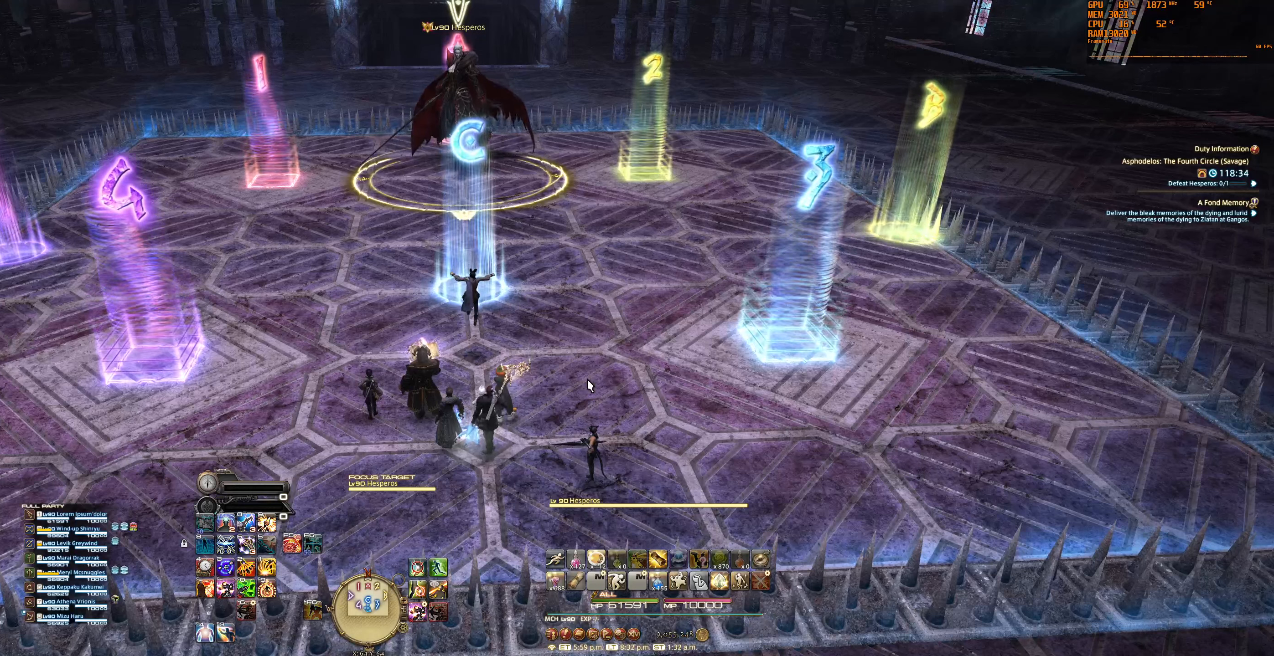
{"keys": [], "mouse": [], "events": []}
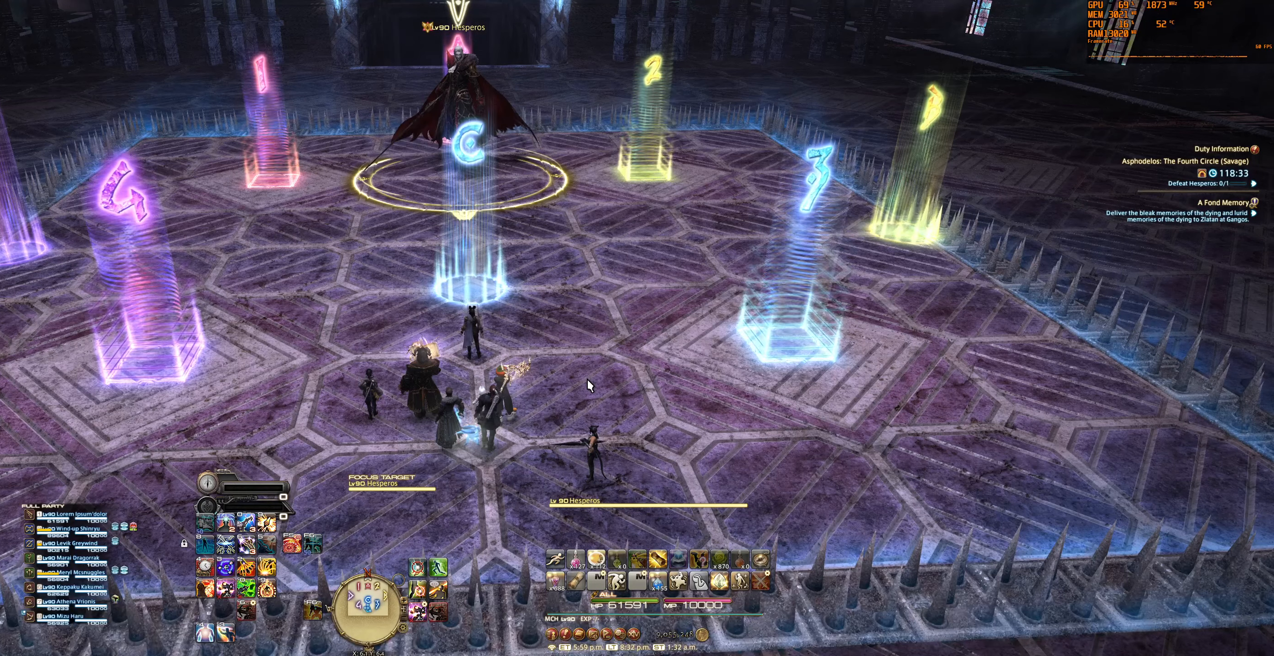
{"keys": [], "mouse": [], "events": []}
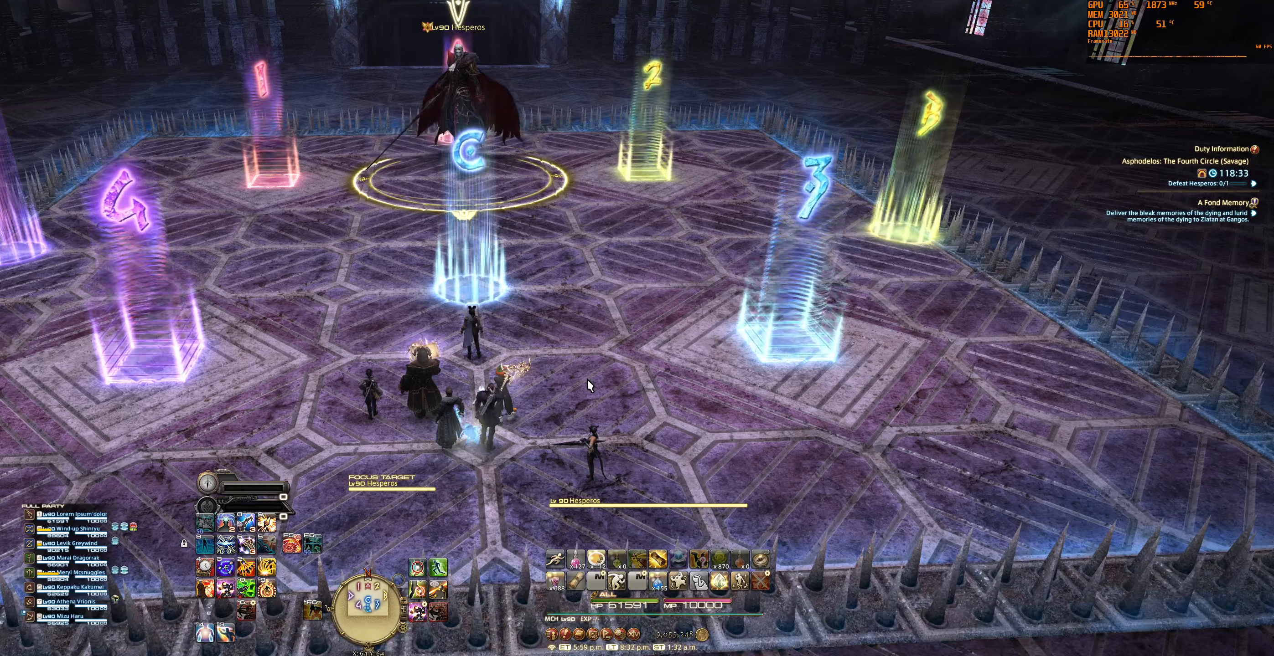
{"keys": [], "mouse": [], "events": []}
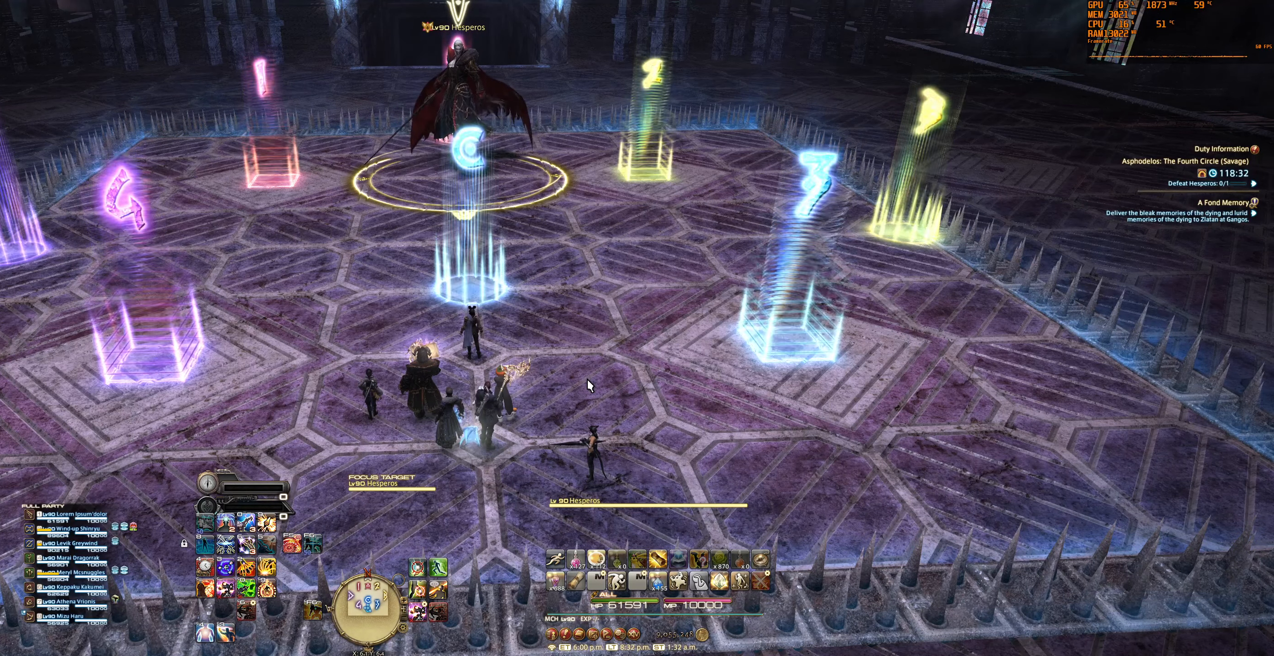
{"keys": [], "mouse": [], "events": []}
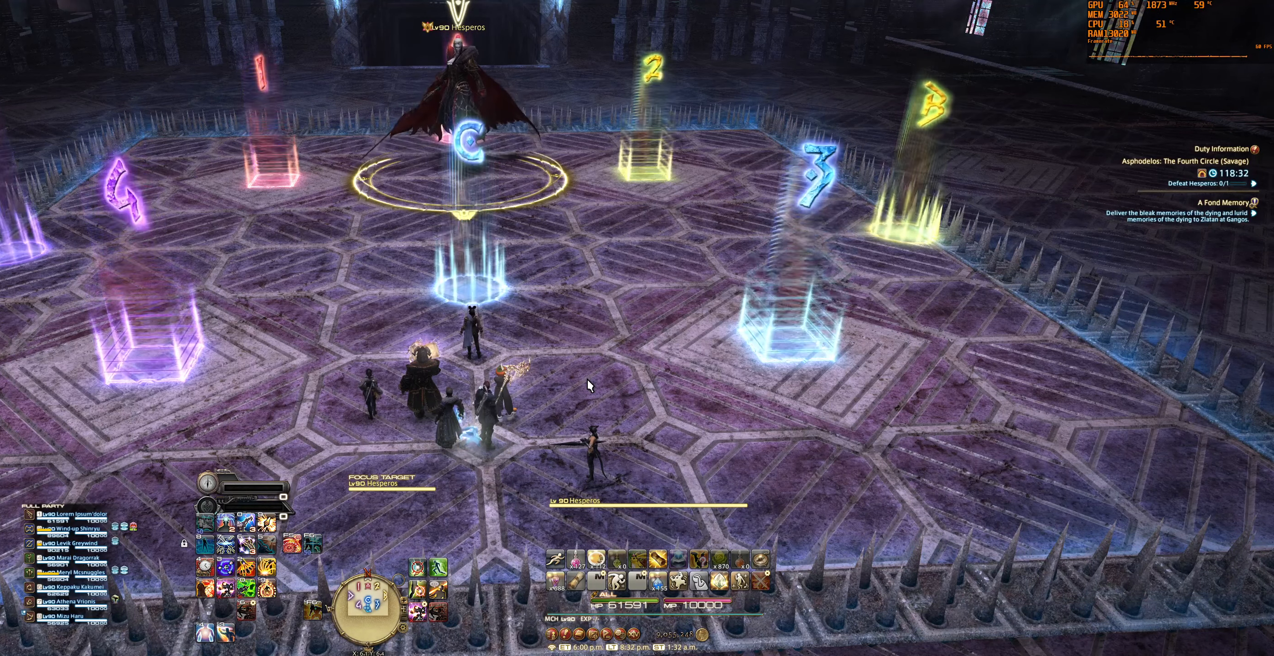
{"keys": [], "mouse": [], "events": []}
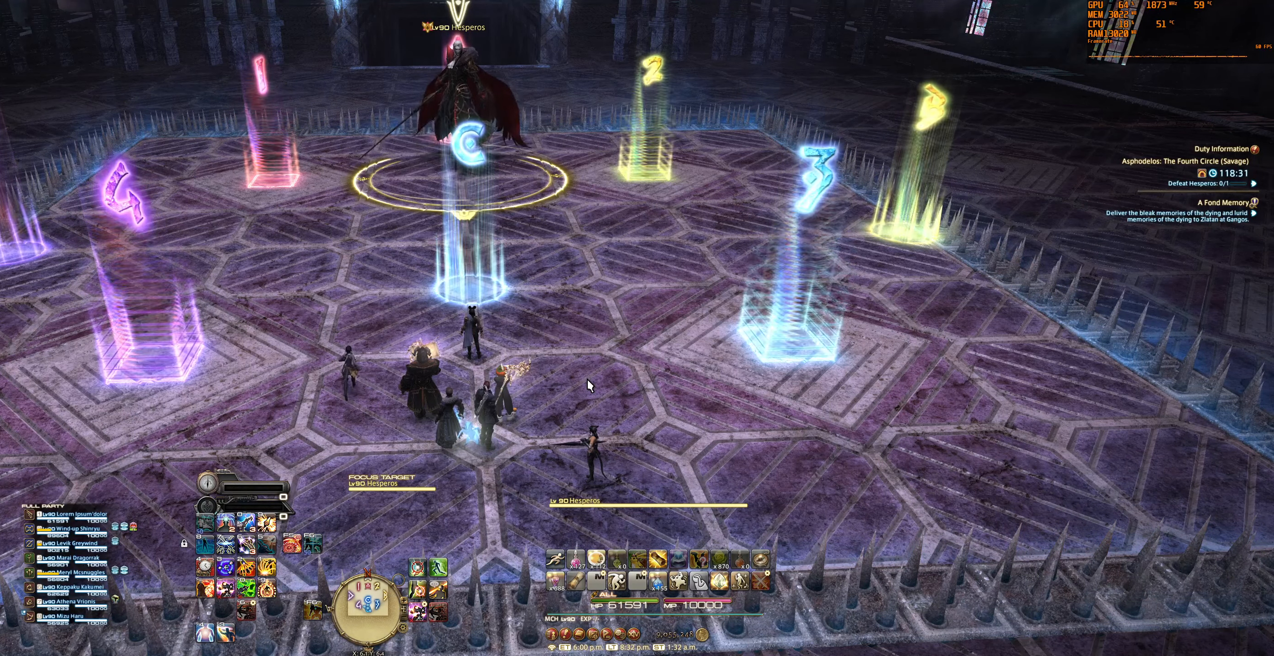
{"keys": [], "mouse": [], "events": []}
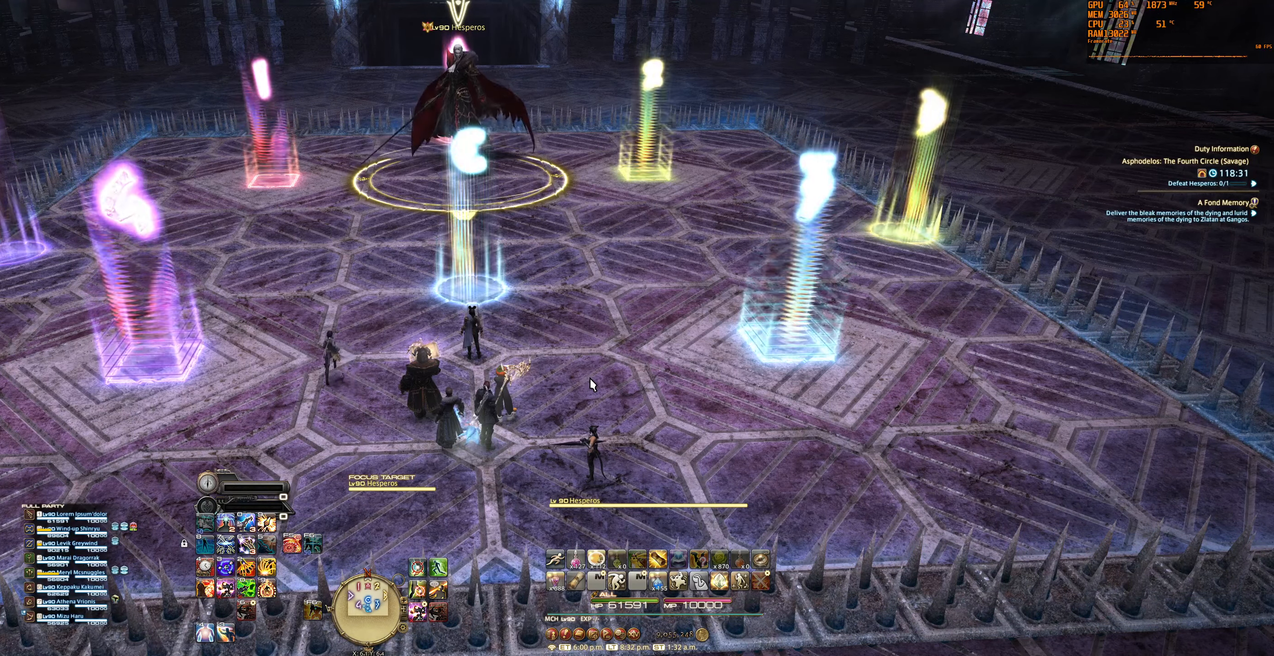
{"keys": [], "mouse": [], "events": []}
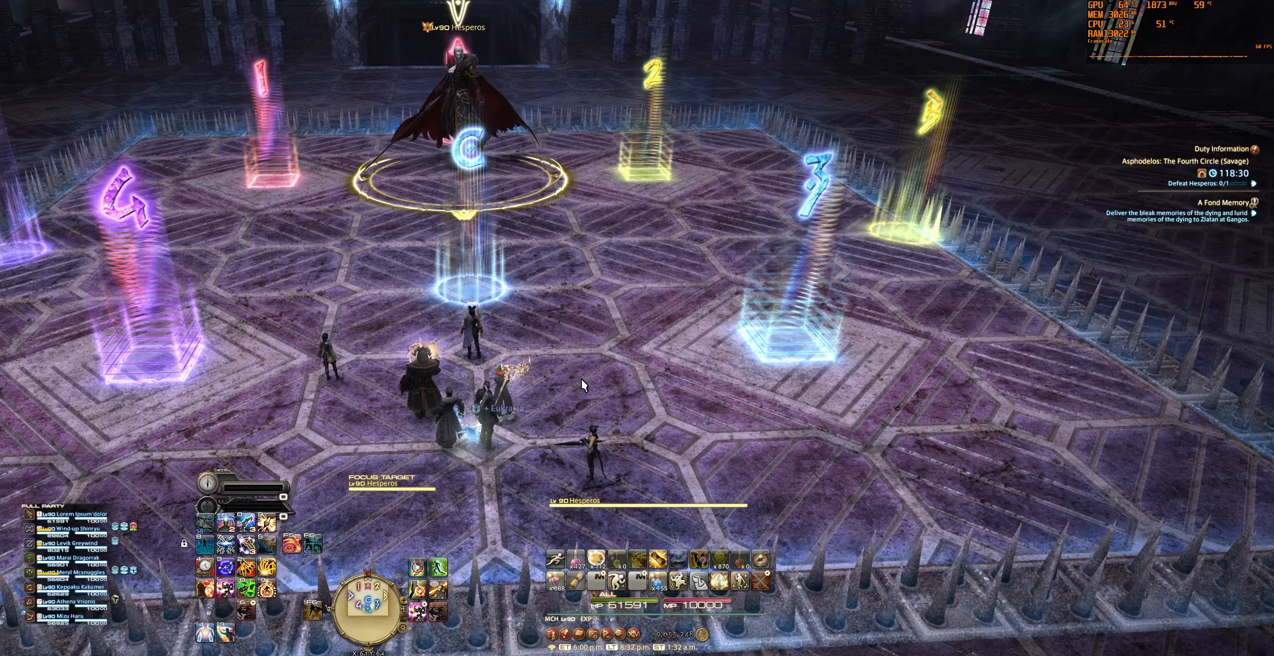
{"keys": [], "mouse": ["right"], "events": [[133, "mouse_right", "down"]]}
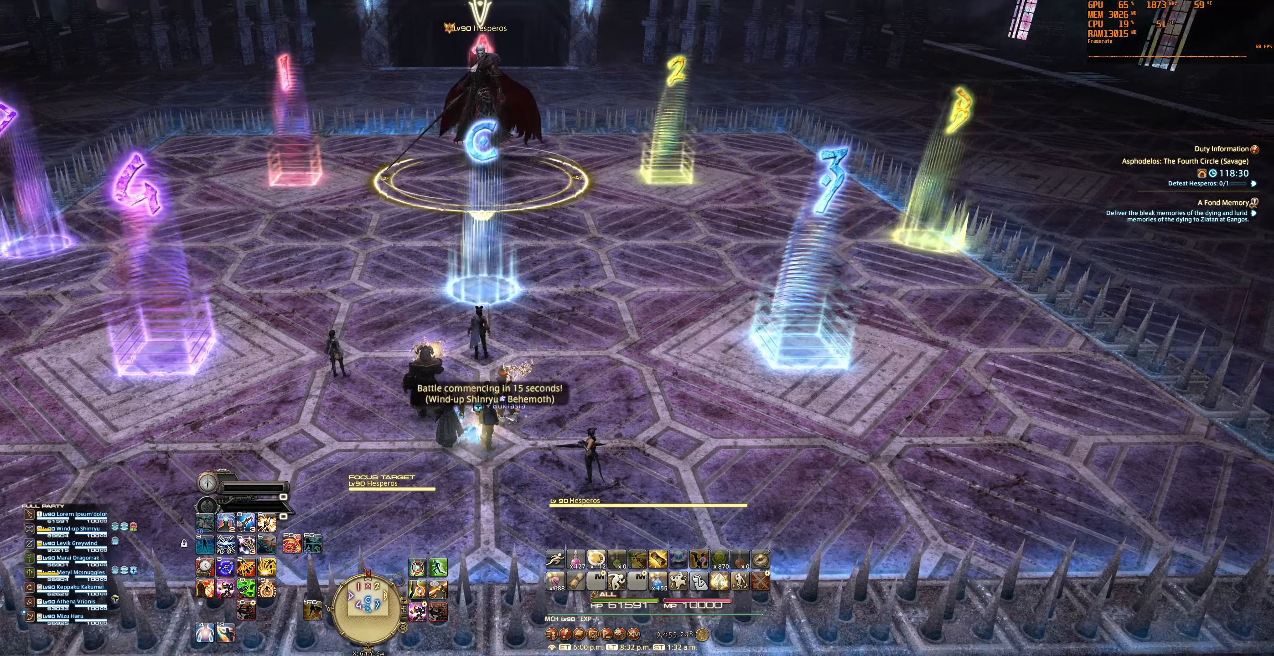
{"keys": [], "mouse": [], "events": [[200, "mouse_right", "up"]]}